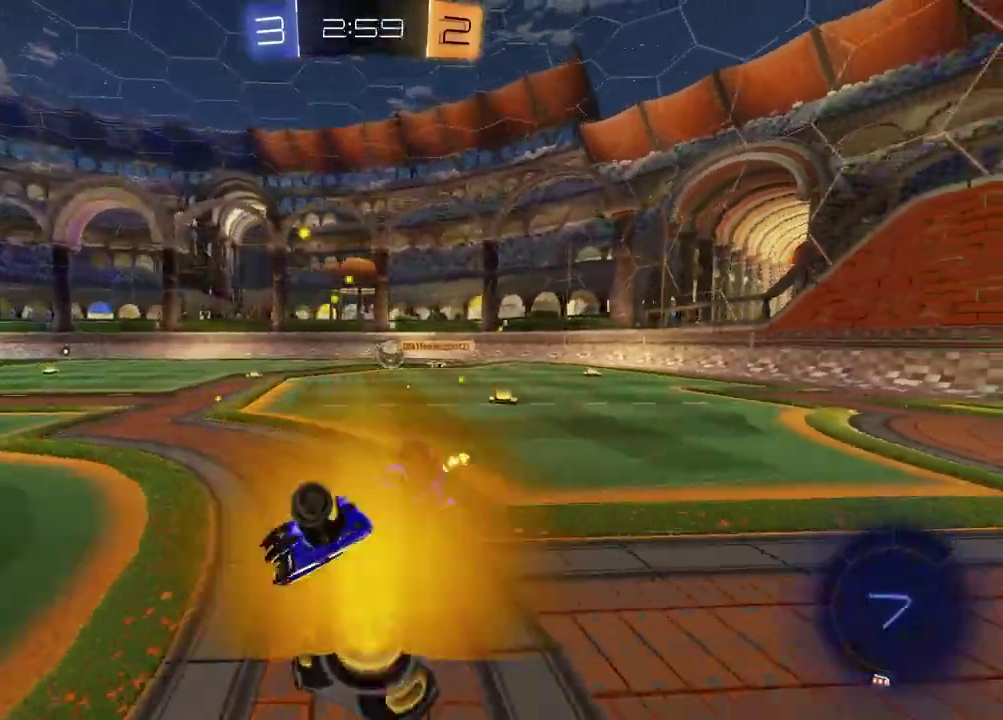
Gameplay with a controller (PlayStation layout); each line is a JSON object with the inputs held at the frame after it. "events" lists button and stick changes between this image and that frame as [ms after this image, input, new state], when the widget could be followed in between. Not read: L1 R1.
{"buttons": ["R2"], "left_stick": "up-right", "right_stick": "center", "events": [[150, "left_stick", "center"], [250, "SQUARE", "up"], [433, "left_stick", "up-right"]]}
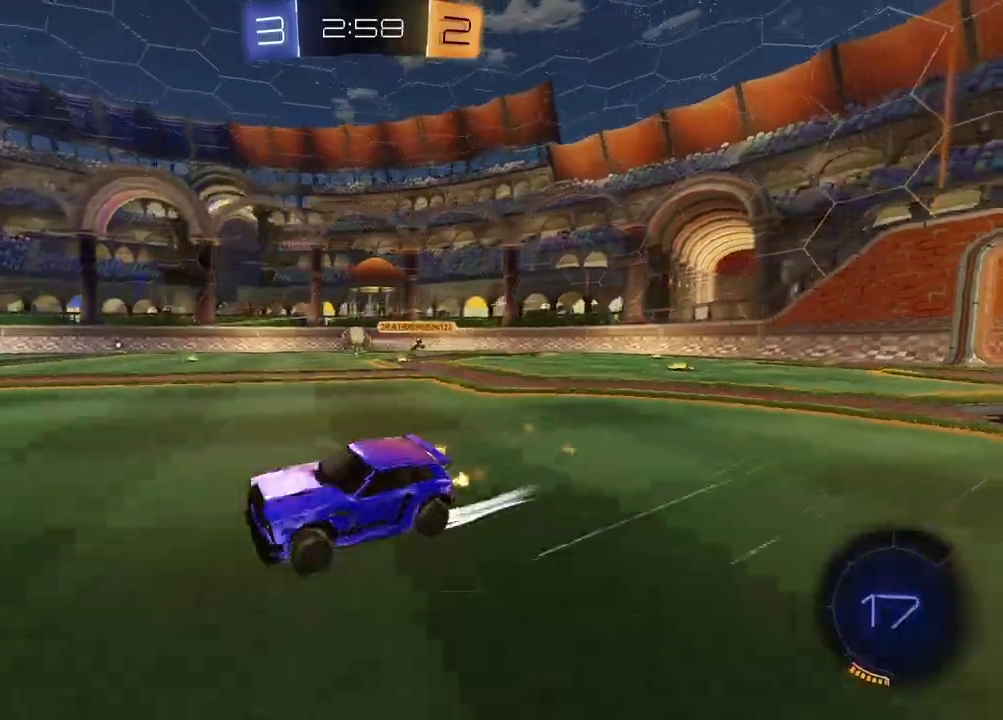
{"buttons": ["R2"], "left_stick": "up-right", "right_stick": "center", "events": [[167, "left_stick", "center"], [467, "left_stick", "up-right"]]}
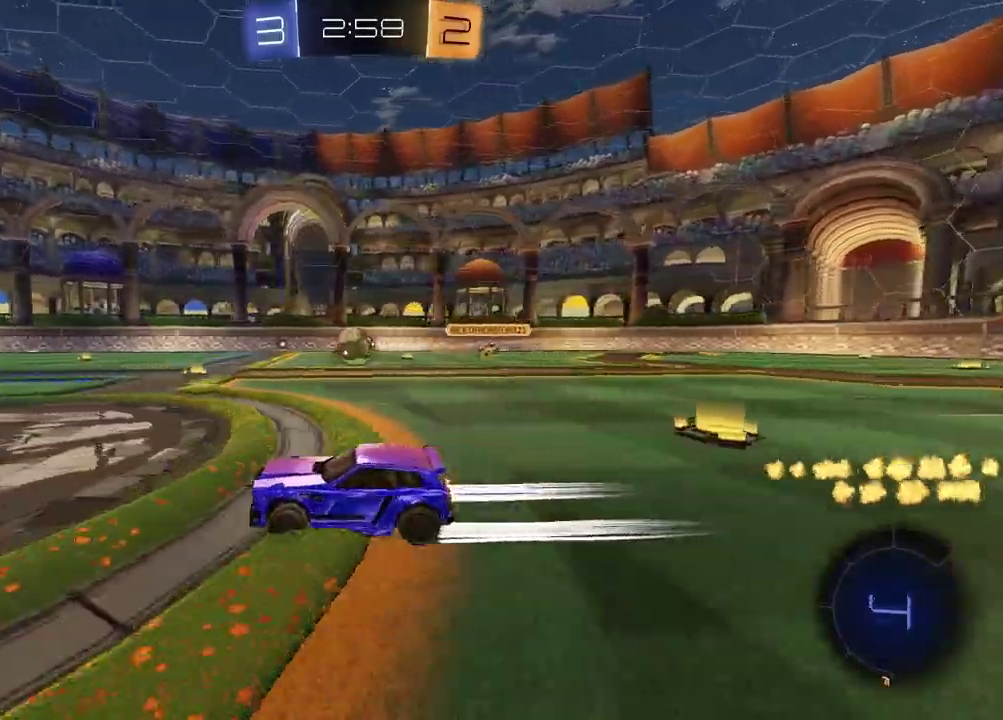
{"buttons": [], "left_stick": "down-right", "right_stick": "center", "events": [[83, "CROSS", "down"], [183, "CROSS", "up"], [200, "left_stick", "up-left"], [233, "CROSS", "down"], [300, "left_stick", "down"], [350, "CROSS", "up"], [467, "R2", "up"], [500, "left_stick", "down-right"]]}
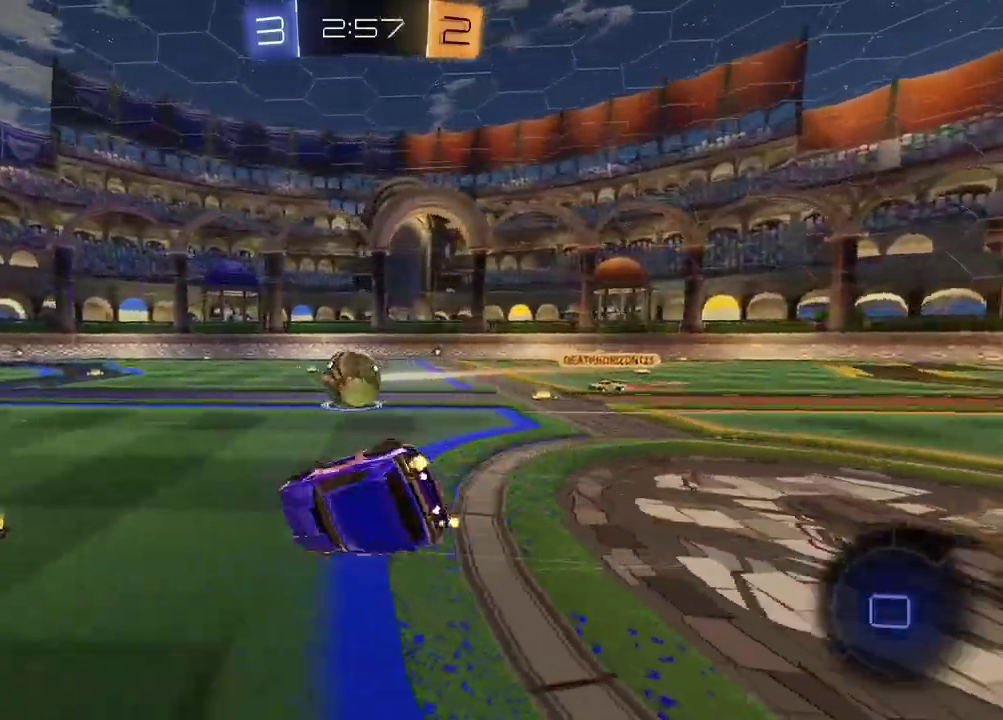
{"buttons": [], "left_stick": "left", "right_stick": "center", "events": [[233, "TRIANGLE", "down"], [283, "left_stick", "left"], [333, "TRIANGLE", "up"]]}
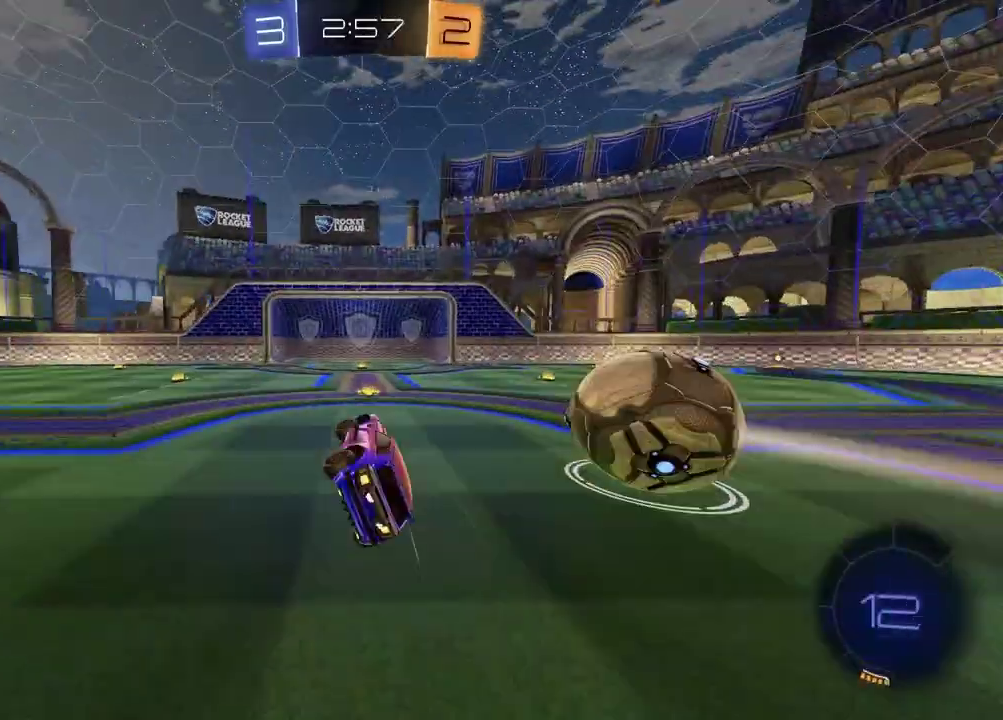
{"buttons": ["R2"], "left_stick": "left", "right_stick": "center", "events": [[150, "left_stick", "down-left"], [233, "R2", "down"], [467, "left_stick", "left"]]}
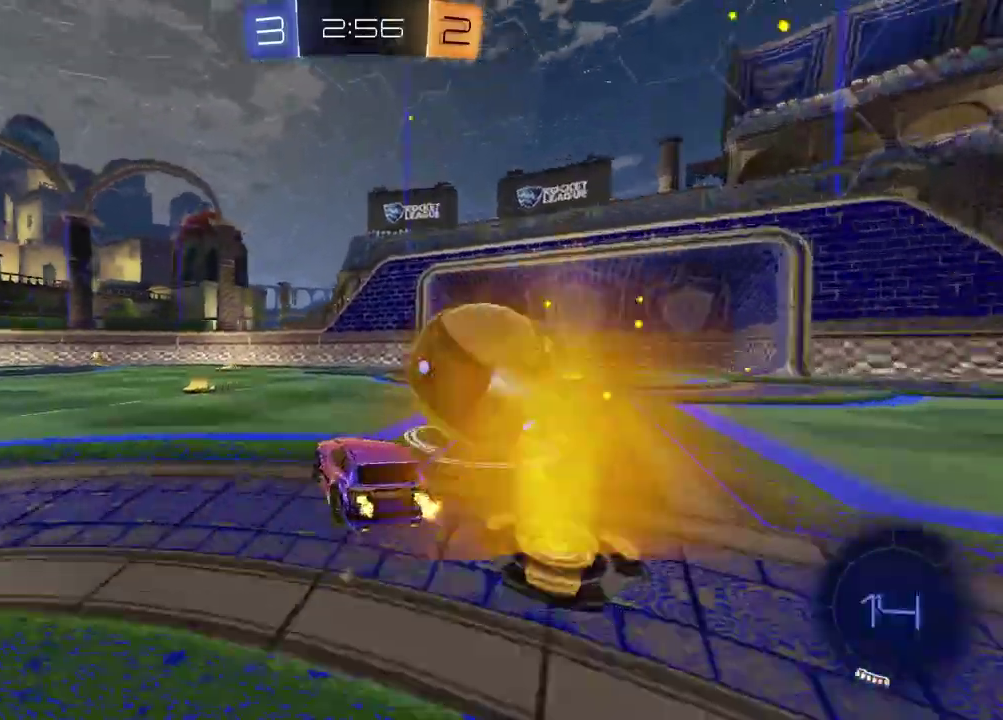
{"buttons": ["R2"], "left_stick": "center", "right_stick": "center", "events": [[150, "TRIANGLE", "down"], [150, "left_stick", "center"], [233, "TRIANGLE", "up"], [400, "TRIANGLE", "down"], [483, "TRIANGLE", "up"]]}
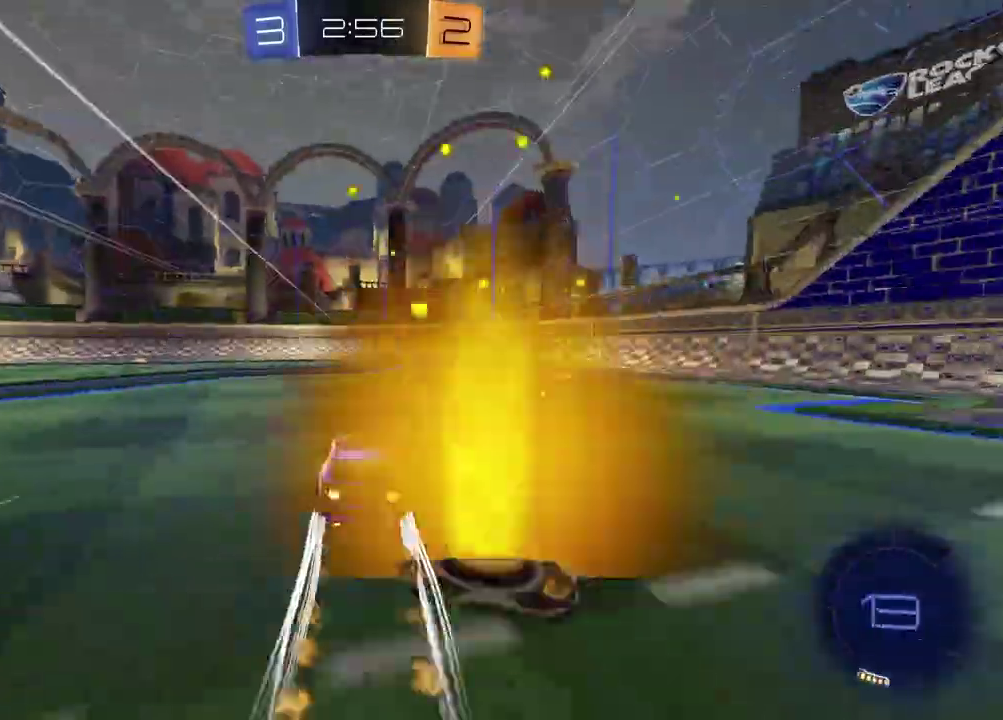
{"buttons": ["R2"], "left_stick": "center", "right_stick": "center", "events": [[317, "TRIANGLE", "down"], [333, "left_stick", "up-right"], [400, "TRIANGLE", "up"], [400, "left_stick", "center"]]}
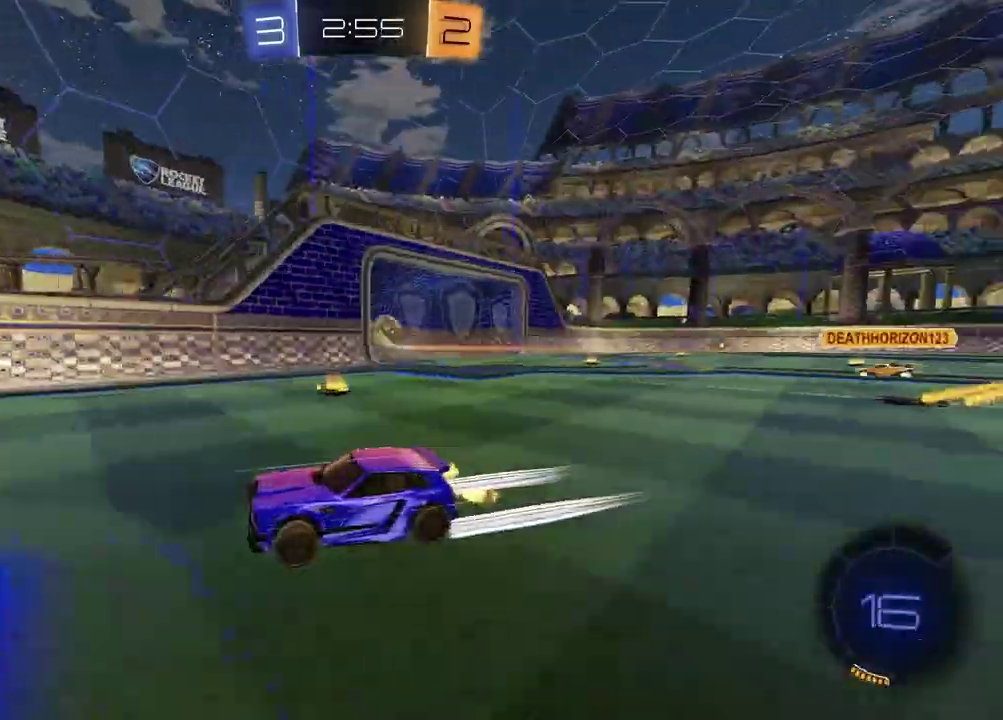
{"buttons": ["R2"], "left_stick": "right", "right_stick": "center", "events": [[167, "left_stick", "right"]]}
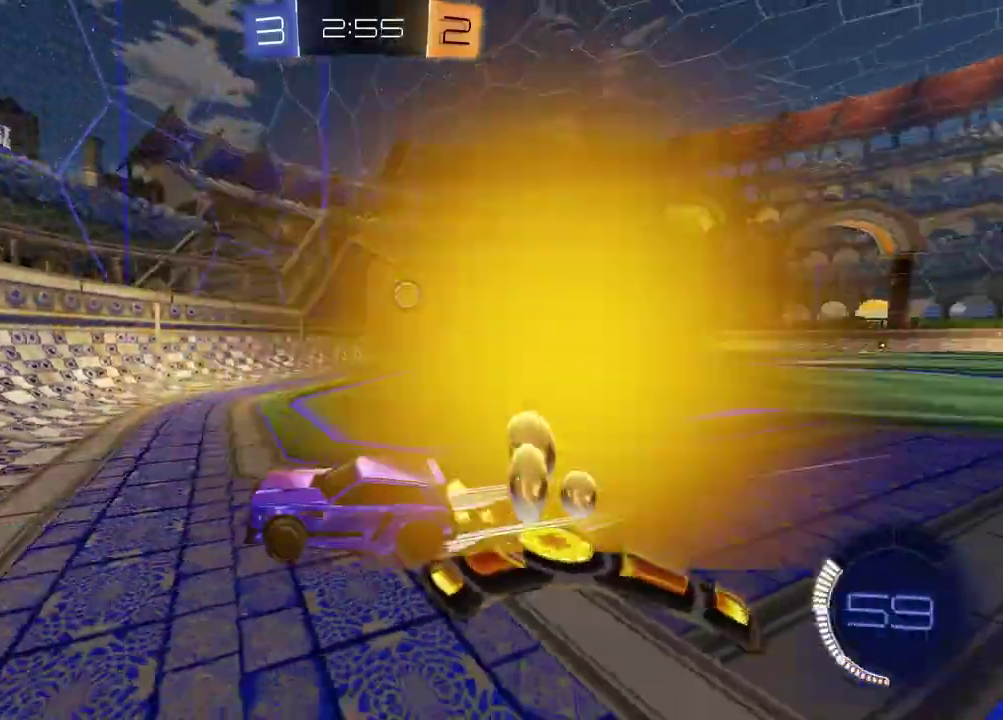
{"buttons": ["R2"], "left_stick": "right", "right_stick": "center", "events": []}
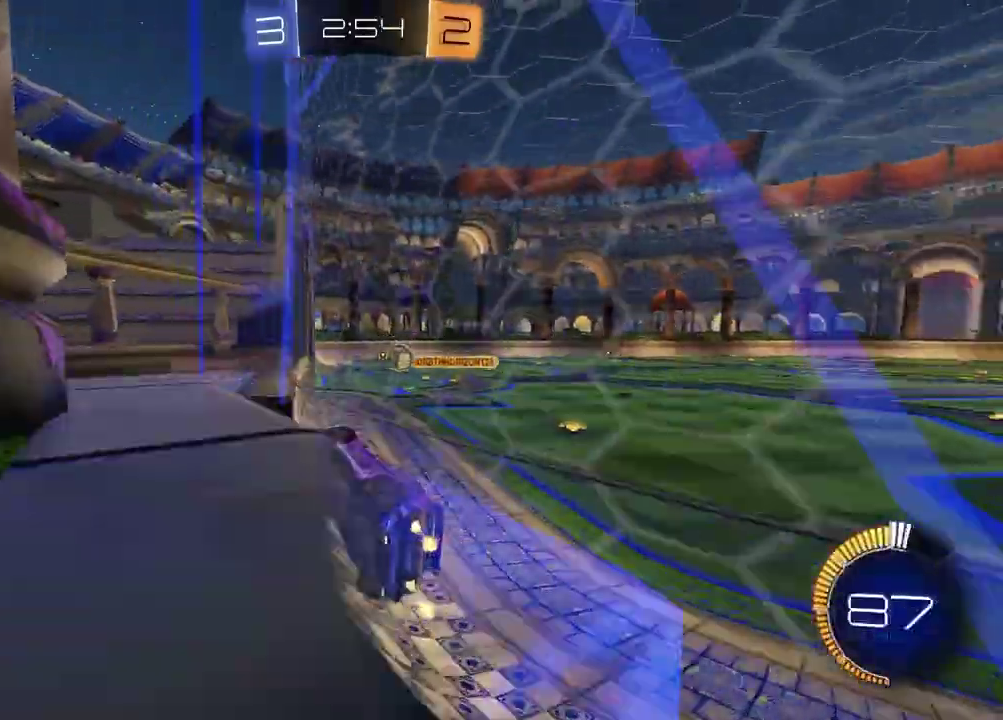
{"buttons": ["R2"], "left_stick": "left", "right_stick": "center", "events": [[267, "left_stick", "center"], [467, "left_stick", "left"]]}
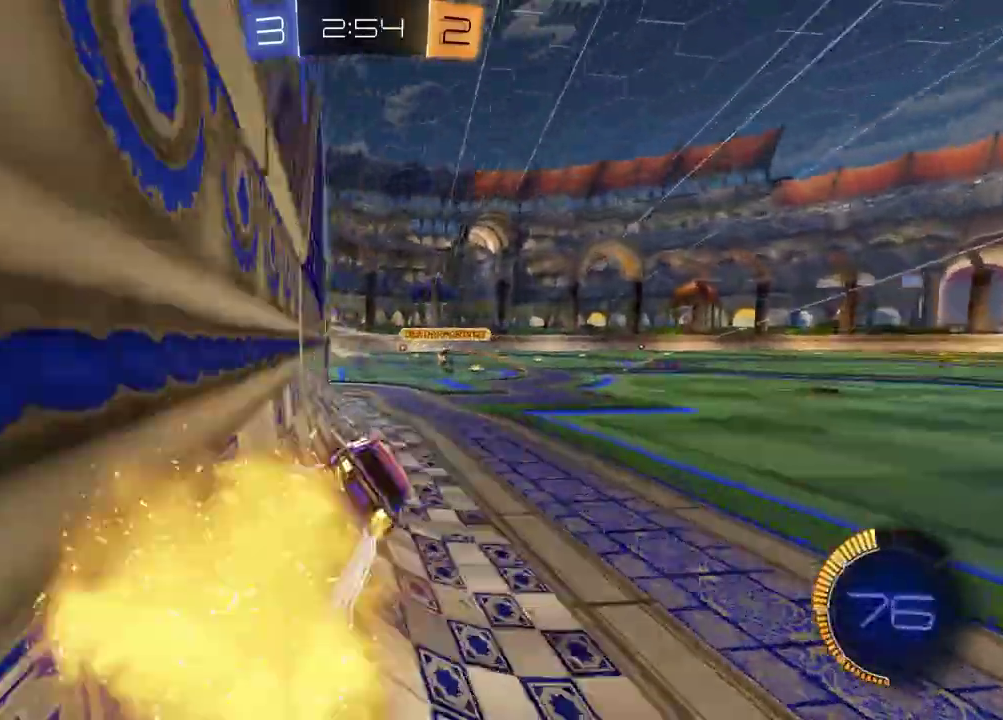
{"buttons": [], "left_stick": "center", "right_stick": "center", "events": [[67, "left_stick", "center"], [283, "TRIANGLE", "down"], [383, "R2", "up"], [383, "TRIANGLE", "up"]]}
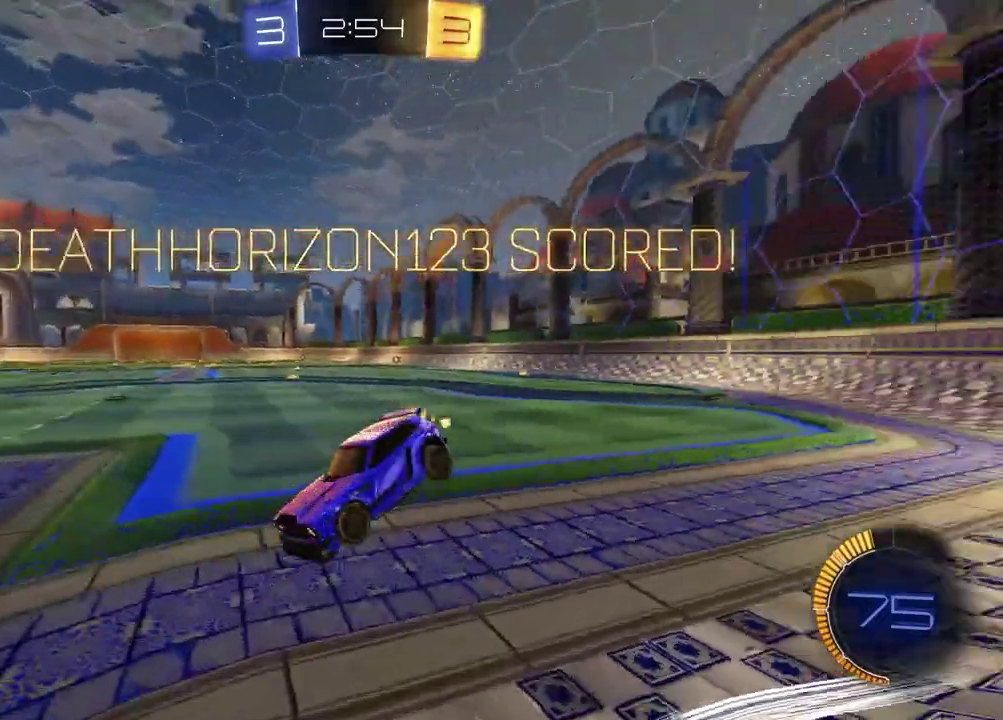
{"buttons": [], "left_stick": "down", "right_stick": "center", "events": [[133, "left_stick", "down"], [200, "CROSS", "down"], [333, "CROSS", "up"]]}
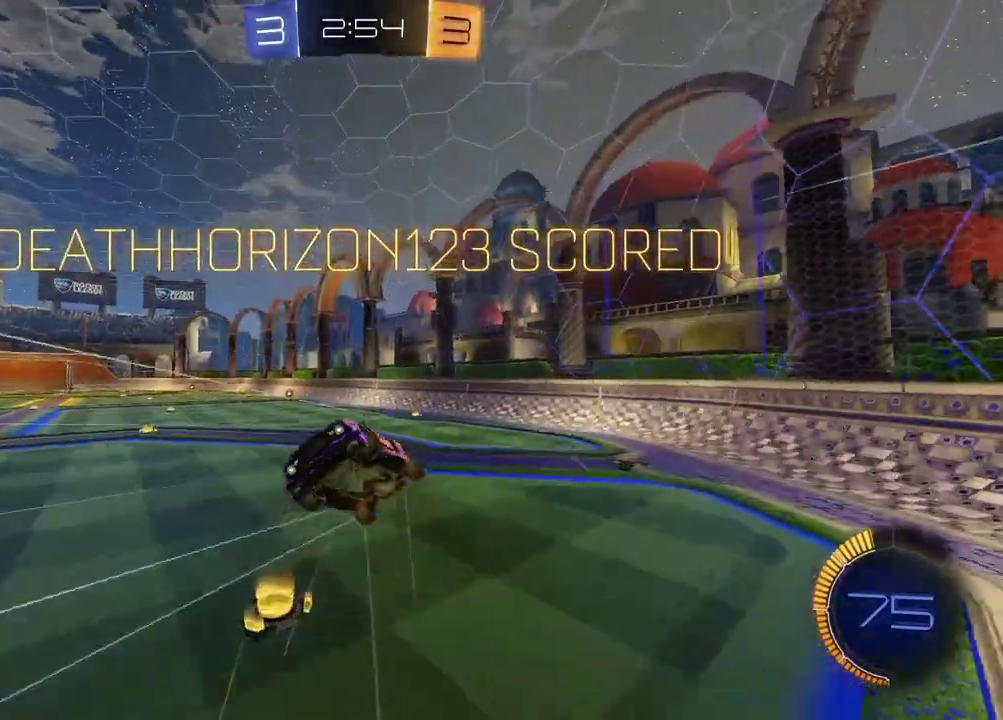
{"buttons": ["SQUARE"], "left_stick": "up", "right_stick": "center", "events": [[183, "SQUARE", "down"], [300, "left_stick", "center"], [350, "left_stick", "up-left"], [450, "left_stick", "up"]]}
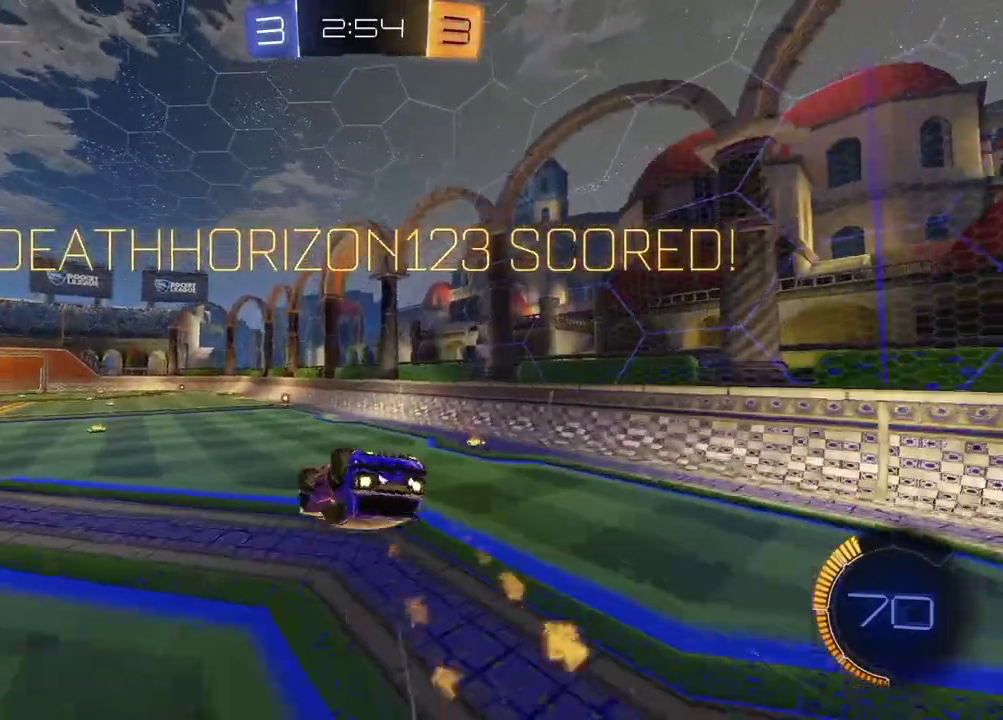
{"buttons": [], "left_stick": "center", "right_stick": "center", "events": [[17, "left_stick", "up-right"], [83, "left_stick", "down-left"], [150, "left_stick", "right"], [367, "SQUARE", "up"], [433, "left_stick", "center"]]}
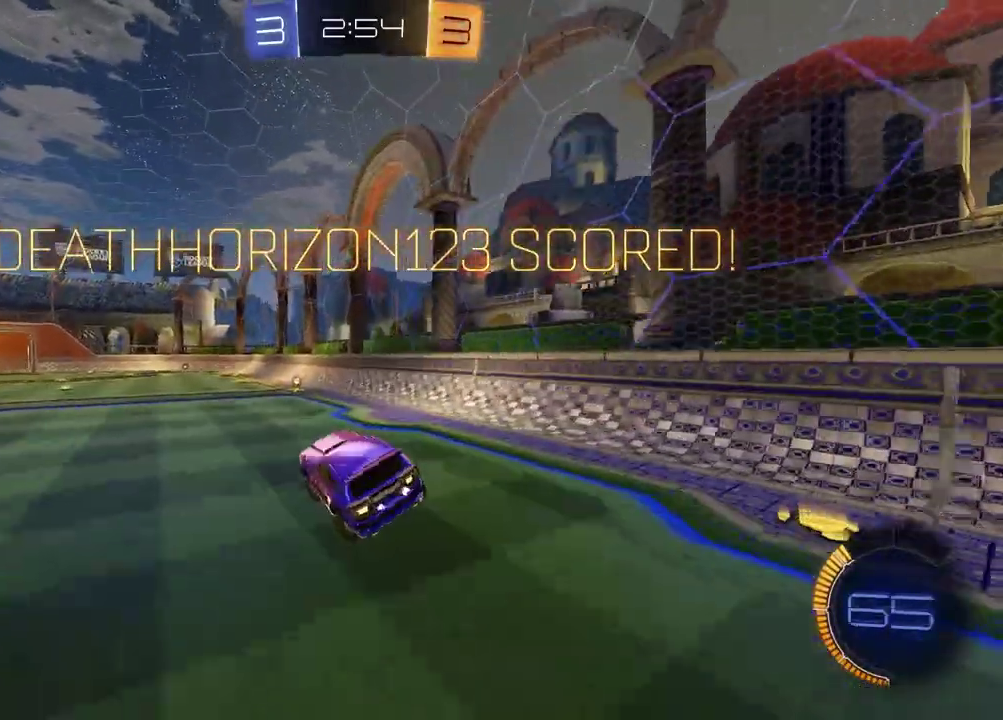
{"buttons": ["R2"], "left_stick": "left", "right_stick": "center", "events": [[250, "R2", "down"], [400, "left_stick", "left"]]}